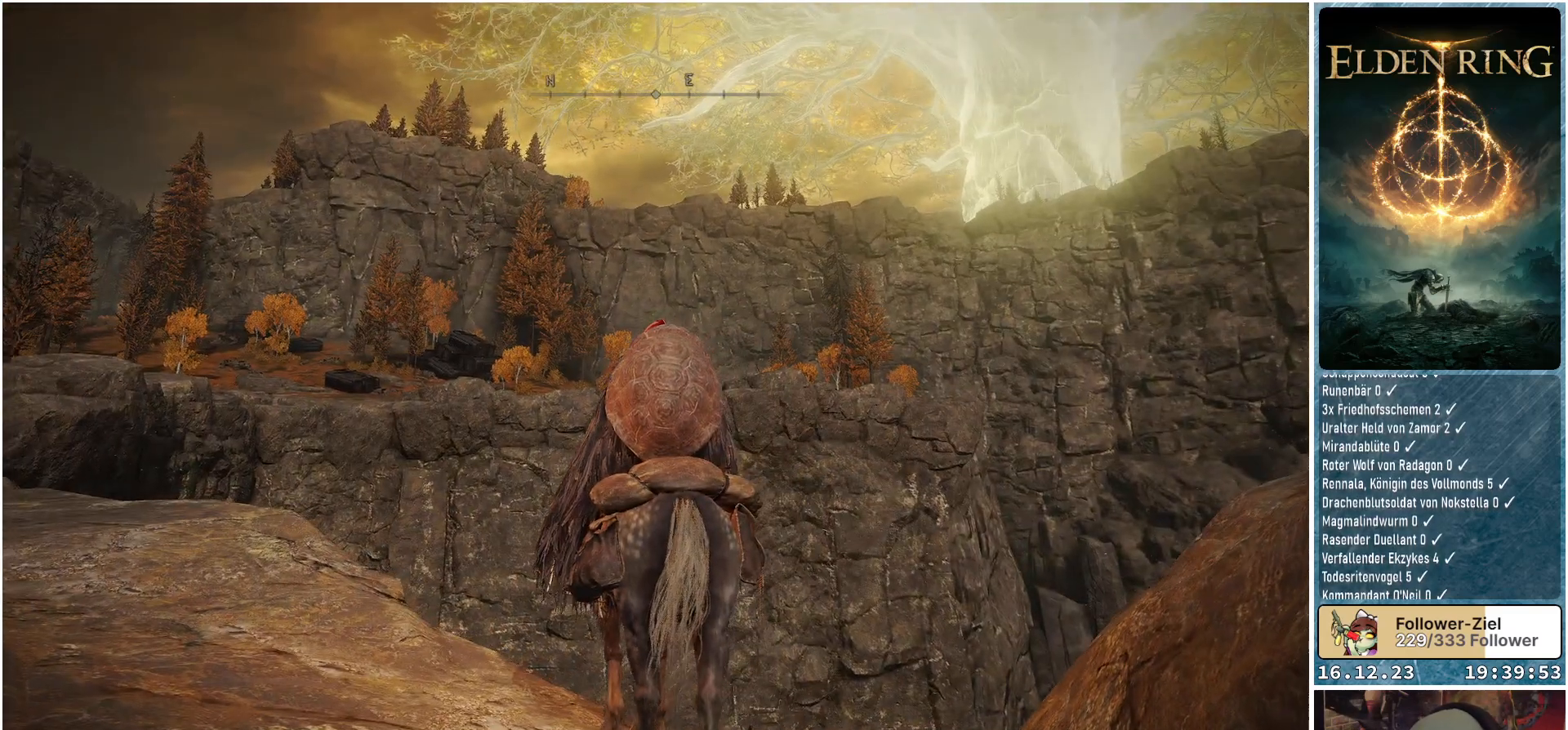
Gameplay with a controller (Xbox layout); each line is a JSON object with the inputs held at the frame after it. "events" lists button and stick changes between this image and that frame as [ms after this image, input, new state], when the widget could be followed in between.
{"buttons": [], "left_stick": "center", "right_stick": "center", "events": [[283, "right_stick", "center"]]}
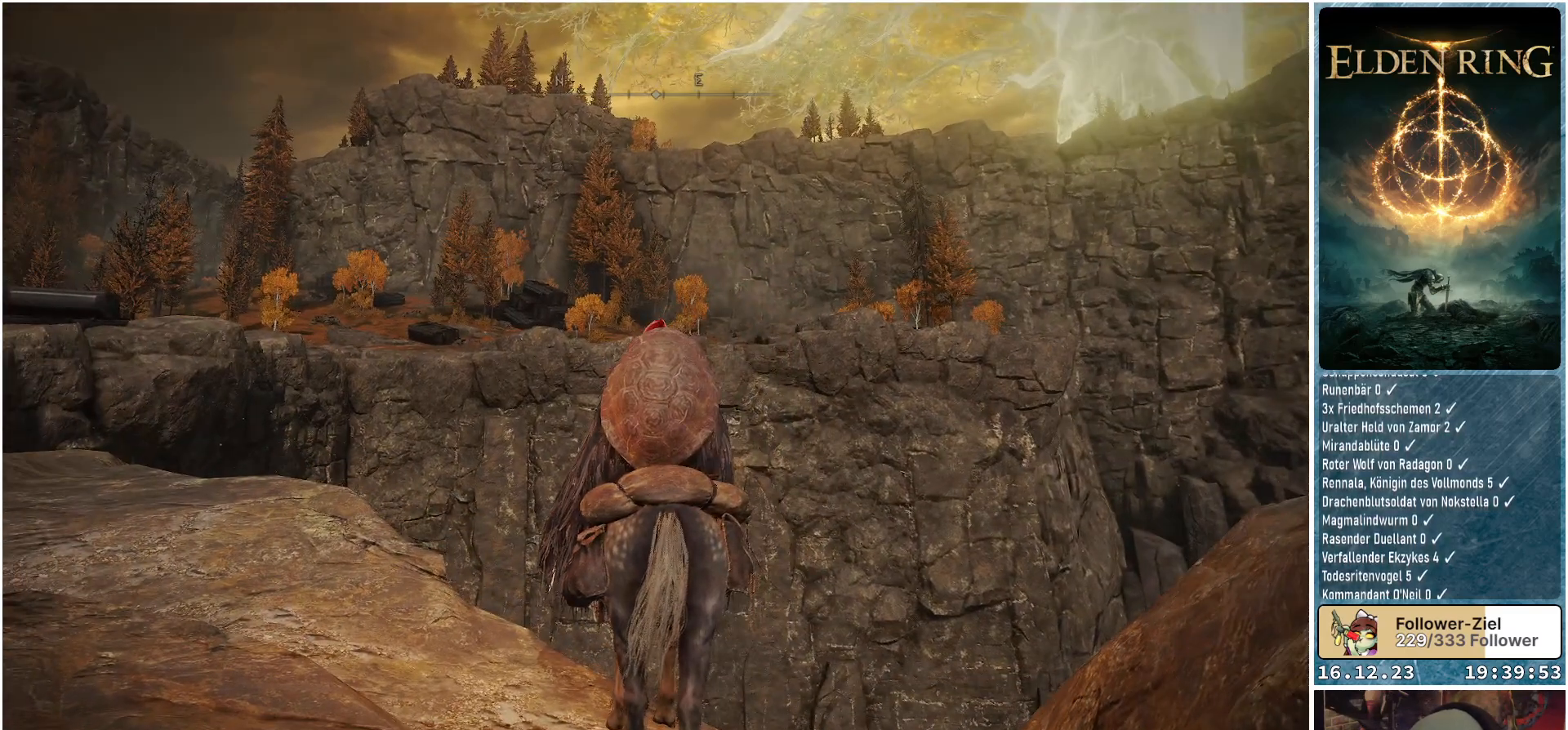
{"buttons": [], "left_stick": "center", "right_stick": "left", "events": [[383, "right_stick", "left"]]}
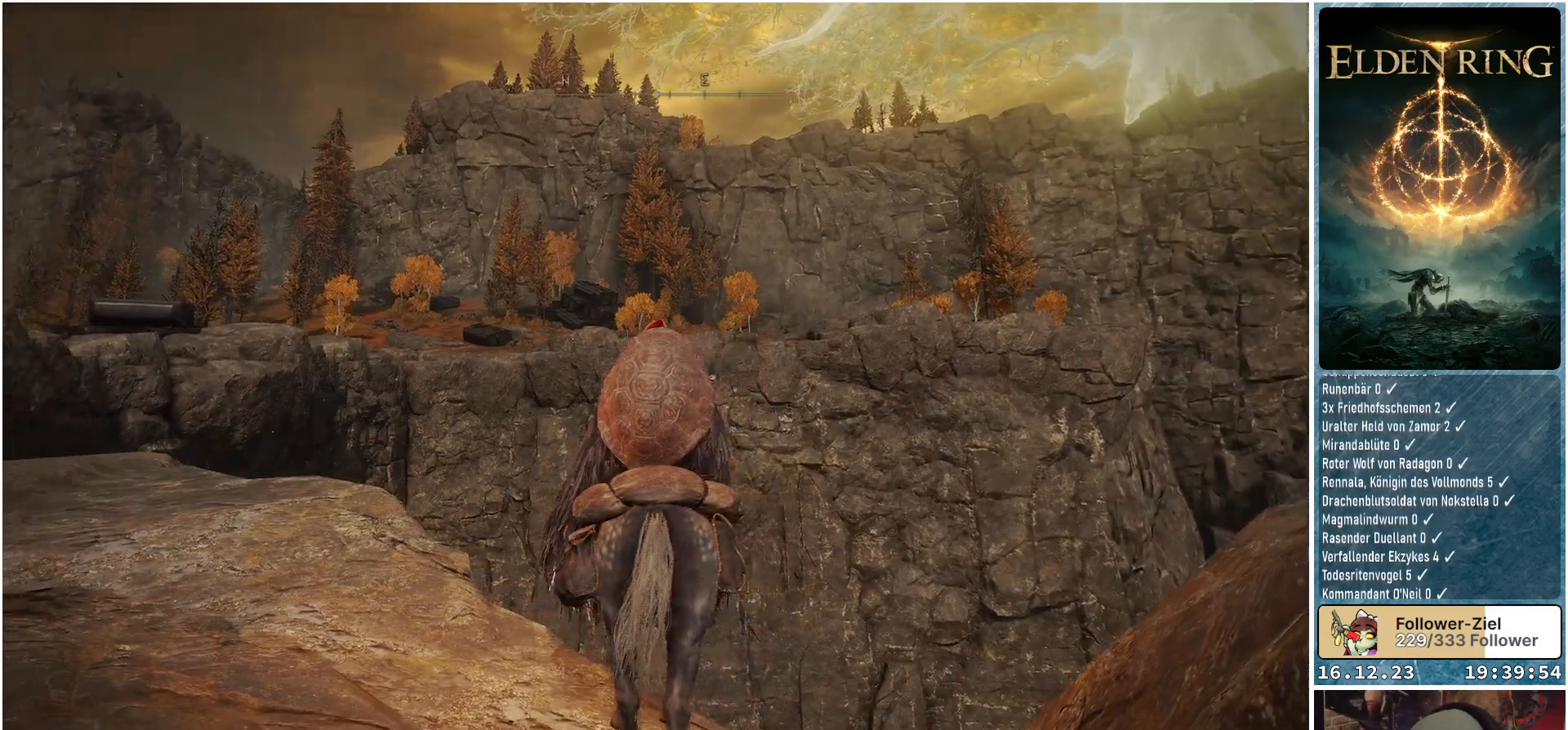
{"buttons": [], "left_stick": "center", "right_stick": "left", "events": []}
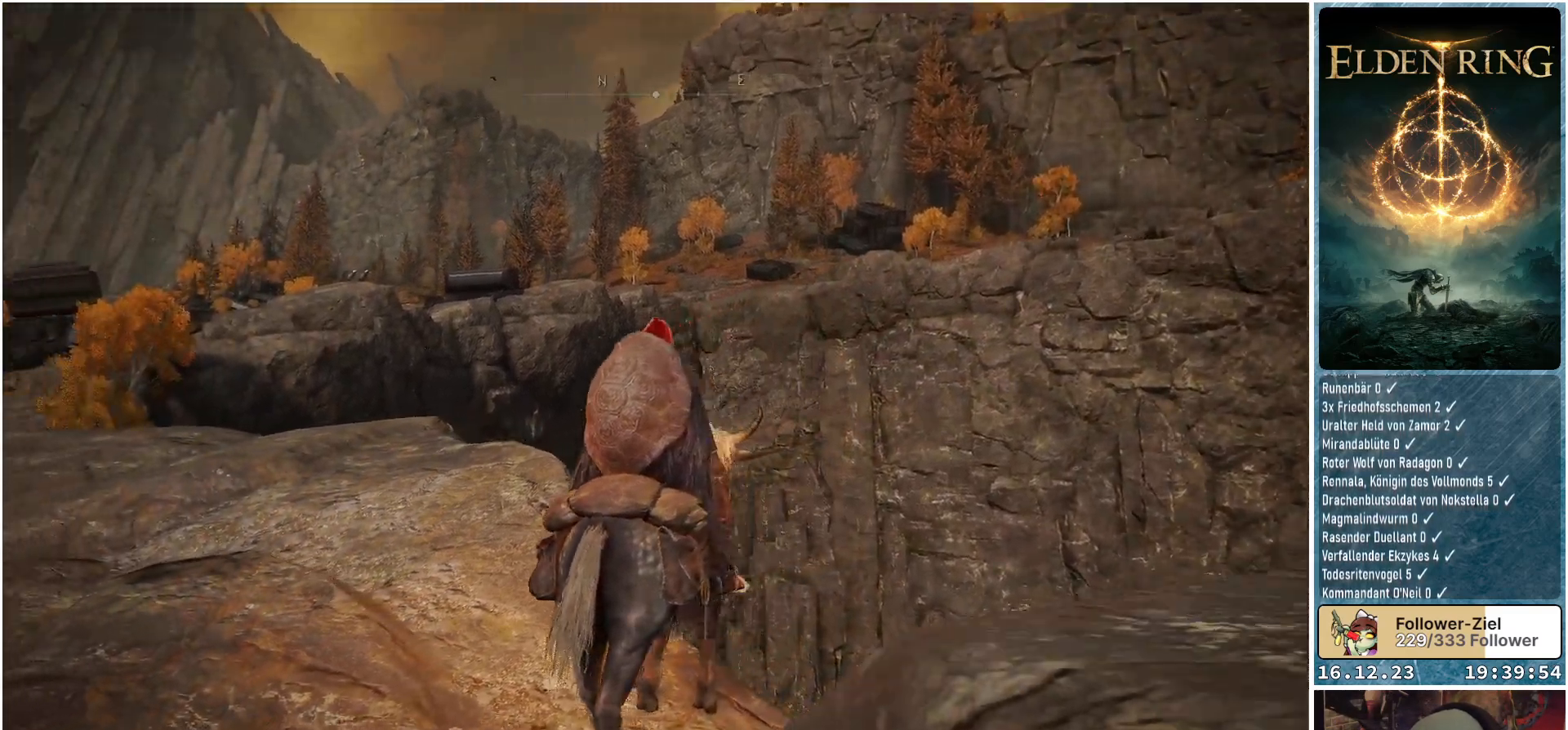
{"buttons": [], "left_stick": "center", "right_stick": "center", "events": [[100, "right_stick", "center"]]}
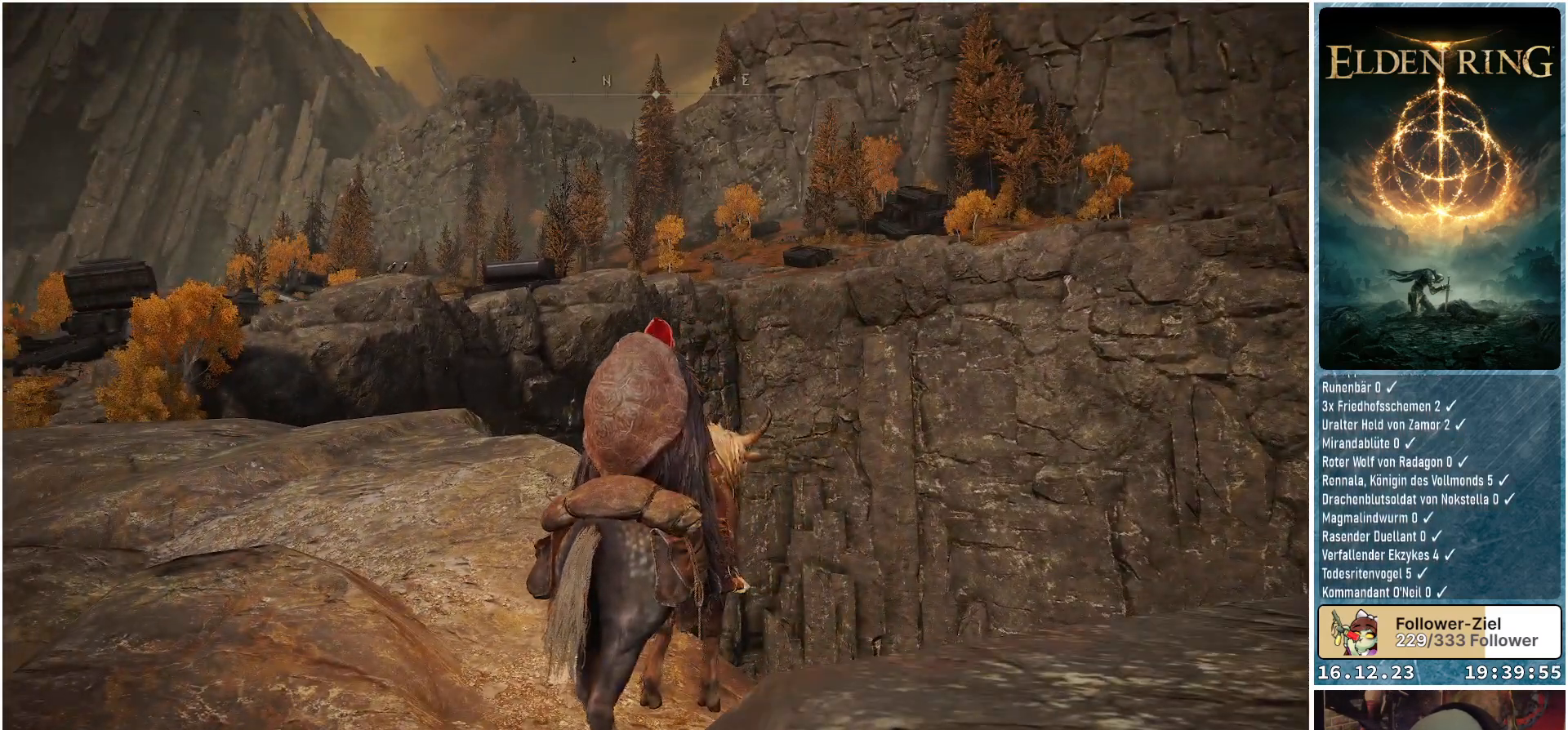
{"buttons": [], "left_stick": "up-left", "right_stick": "down-left", "events": [[133, "right_stick", "down-left"], [167, "left_stick", "up-left"]]}
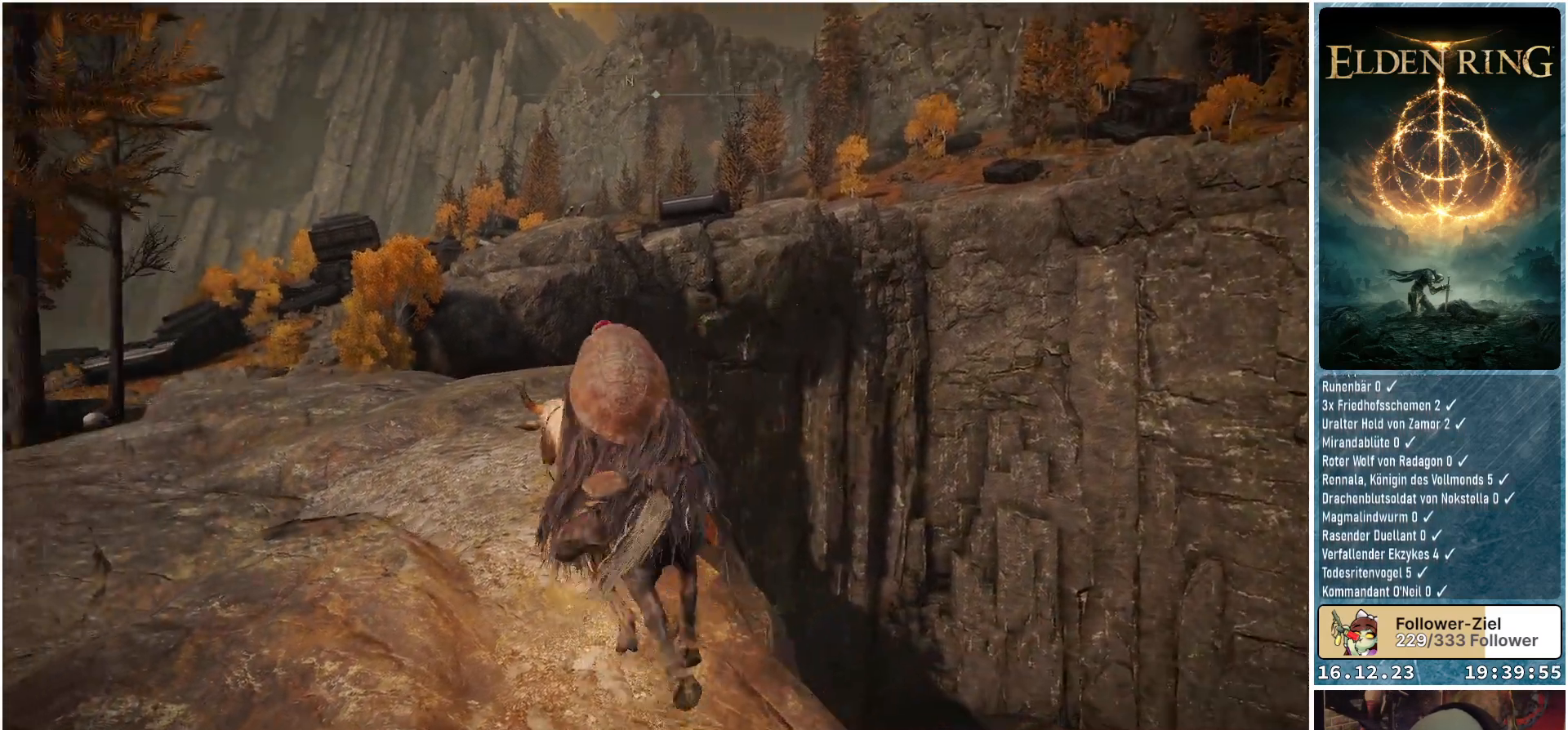
{"buttons": [], "left_stick": "up-left", "right_stick": "down-left", "events": []}
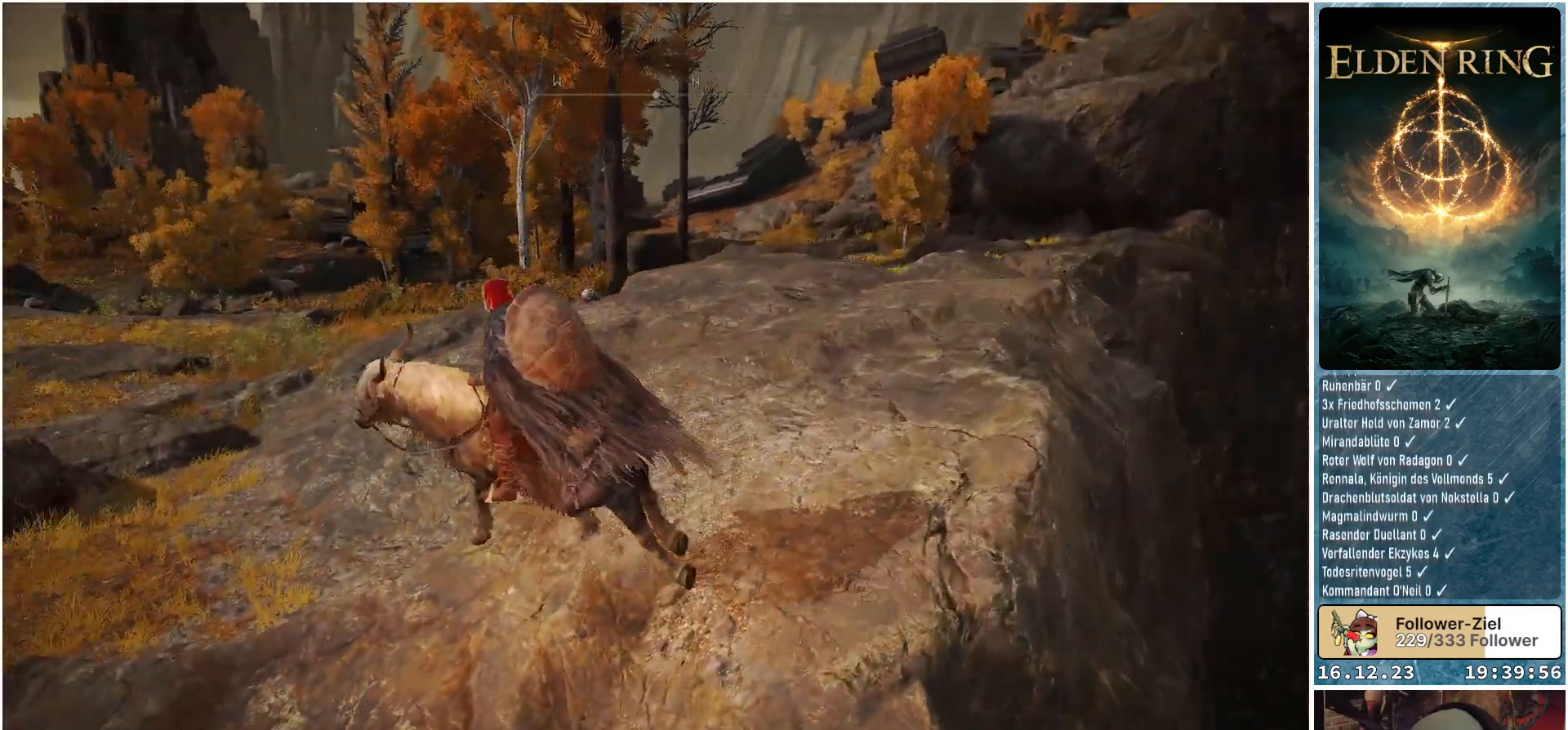
{"buttons": [], "left_stick": "up", "right_stick": "center", "events": [[117, "left_stick", "up"], [117, "right_stick", "center"]]}
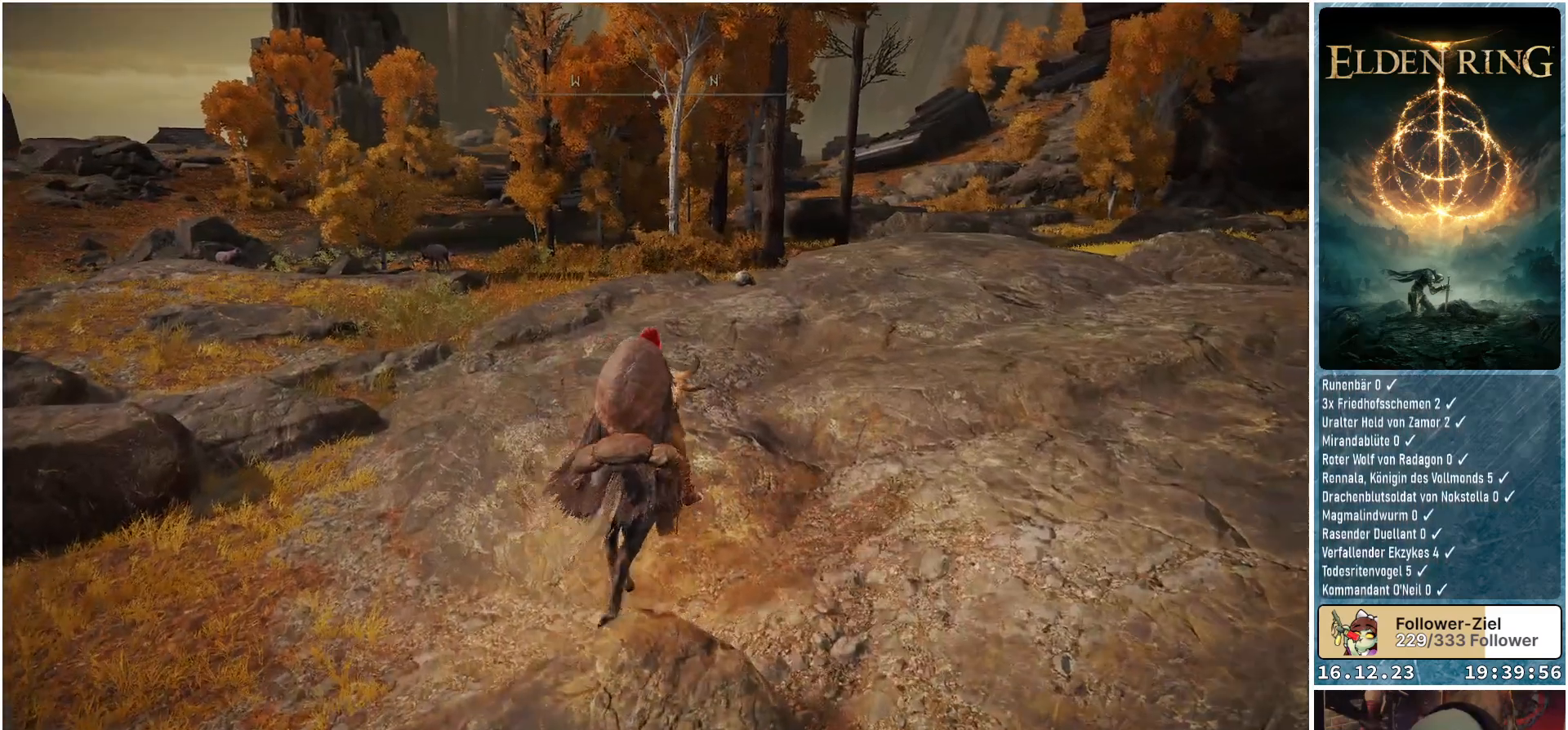
{"buttons": [], "left_stick": "up", "right_stick": "down-left", "events": [[300, "right_stick", "down"], [417, "right_stick", "down-left"]]}
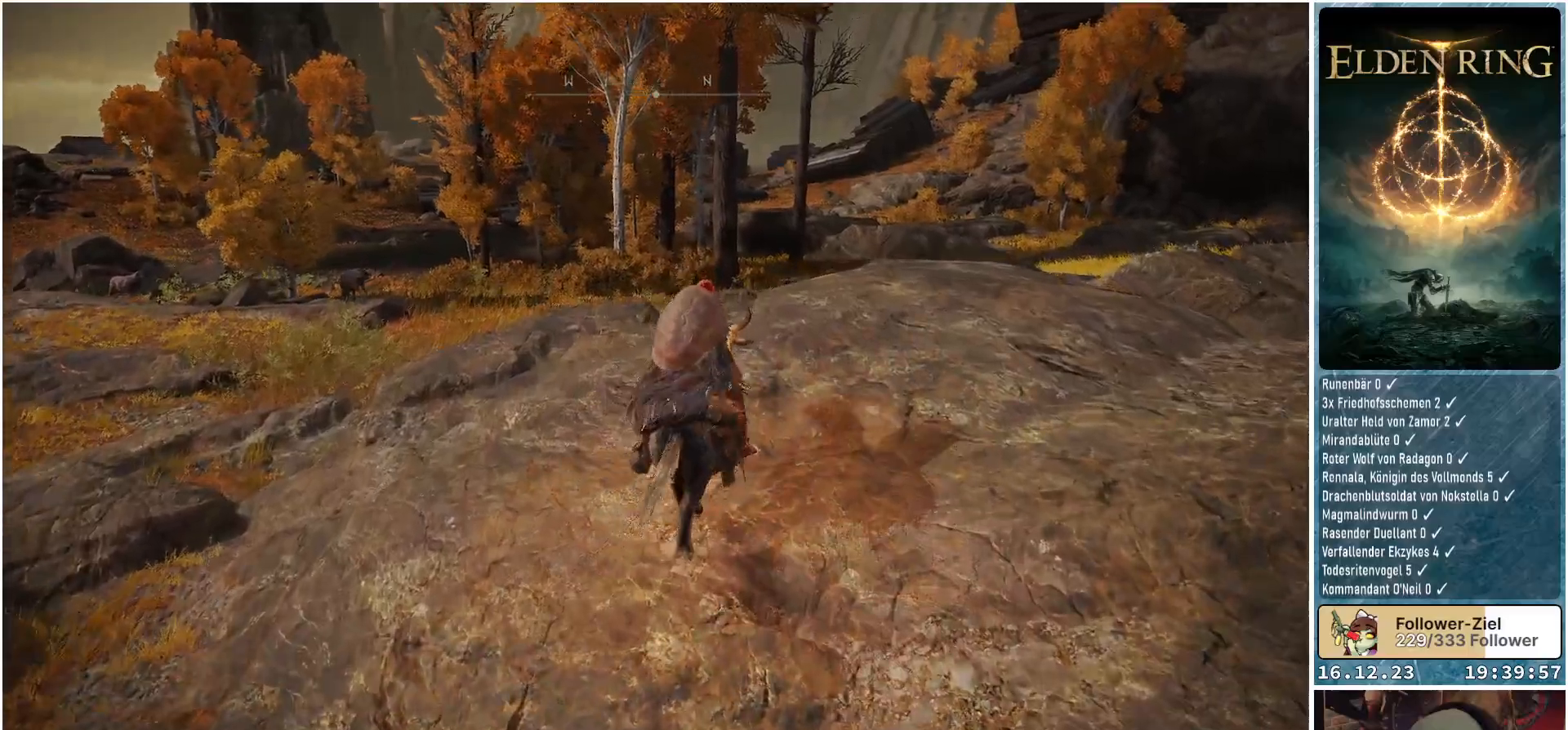
{"buttons": [], "left_stick": "up", "right_stick": "center", "events": [[267, "right_stick", "center"]]}
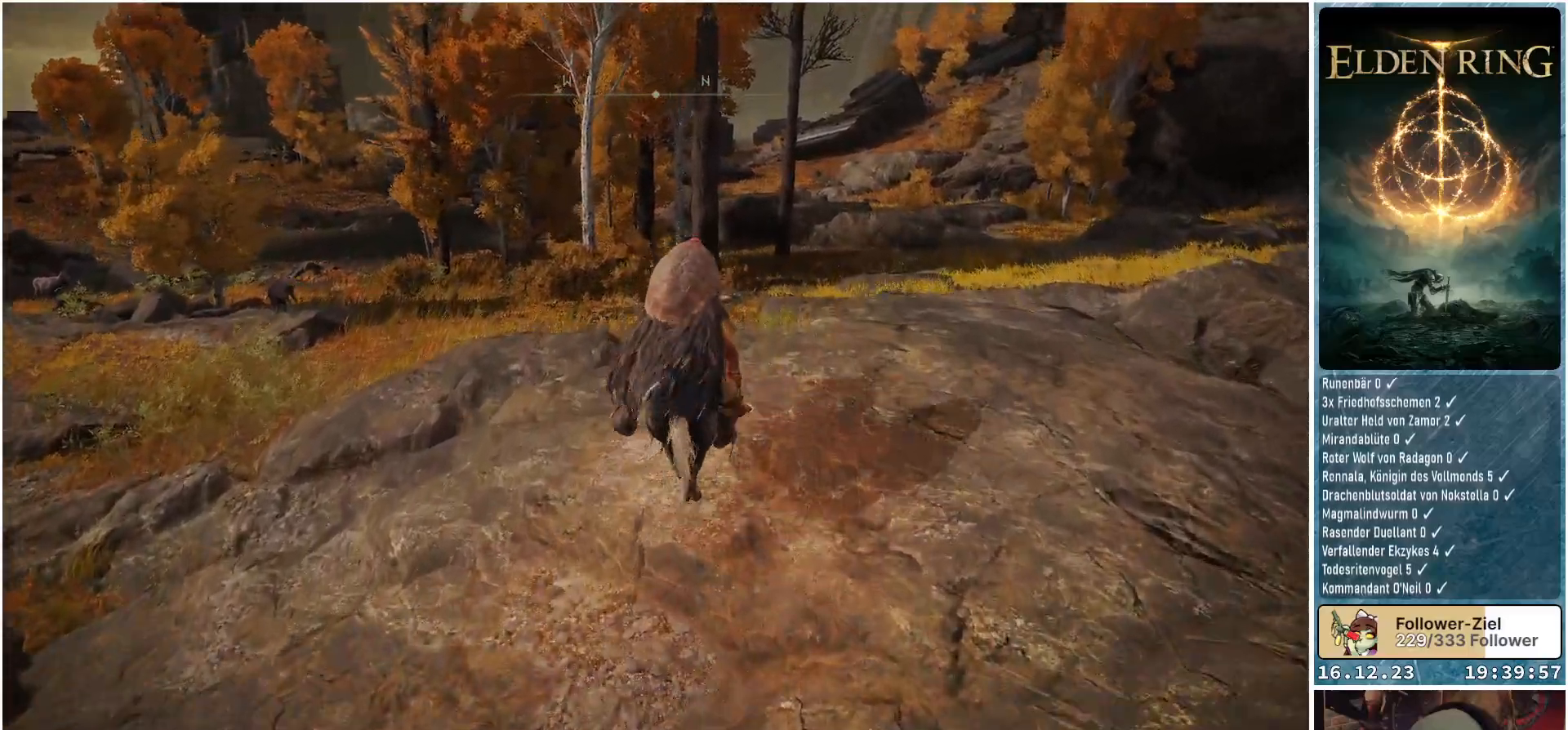
{"buttons": [], "left_stick": "up-left", "right_stick": "center", "events": [[500, "left_stick", "up-left"]]}
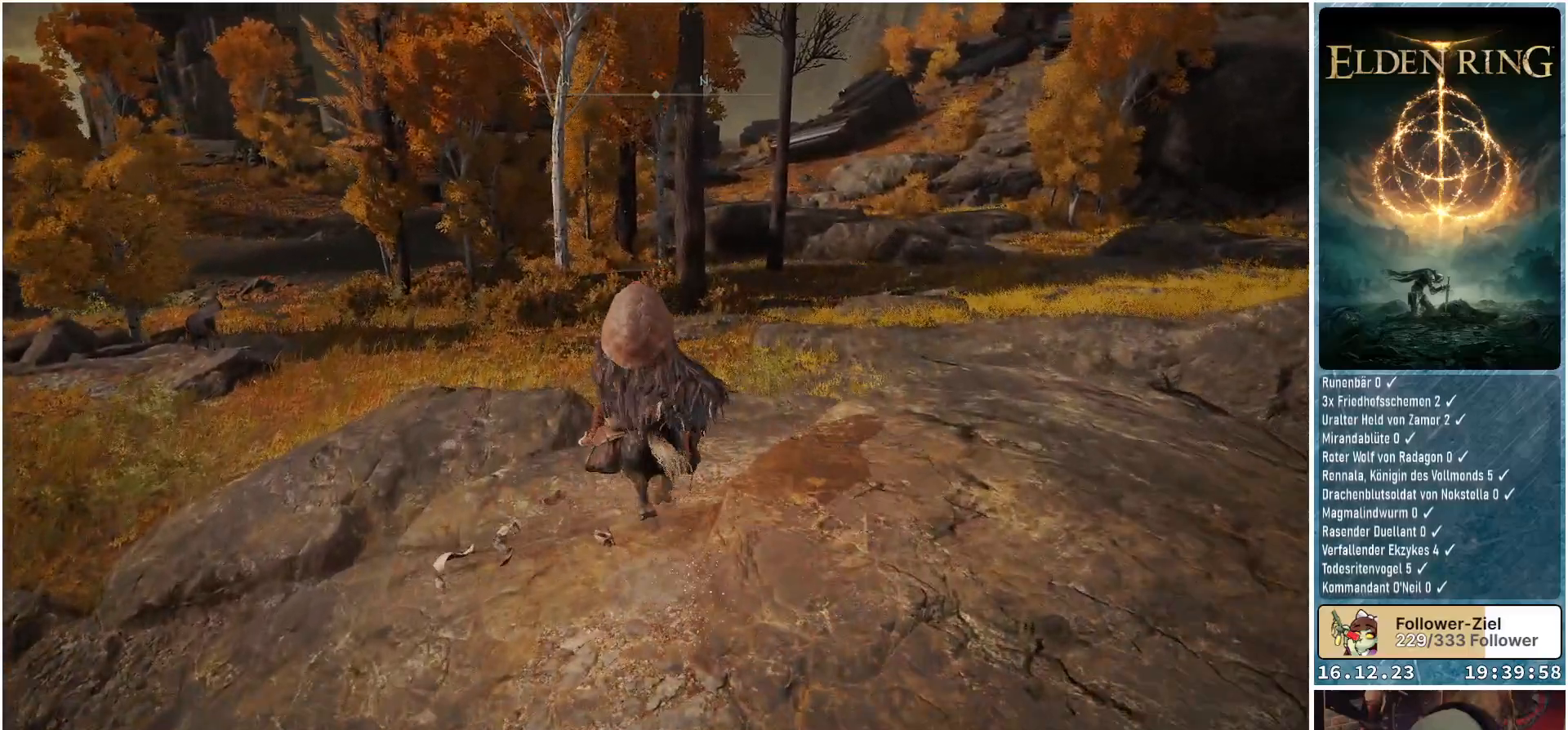
{"buttons": [], "left_stick": "up-left", "right_stick": "center", "events": [[167, "Y", "down"], [250, "Y", "up"]]}
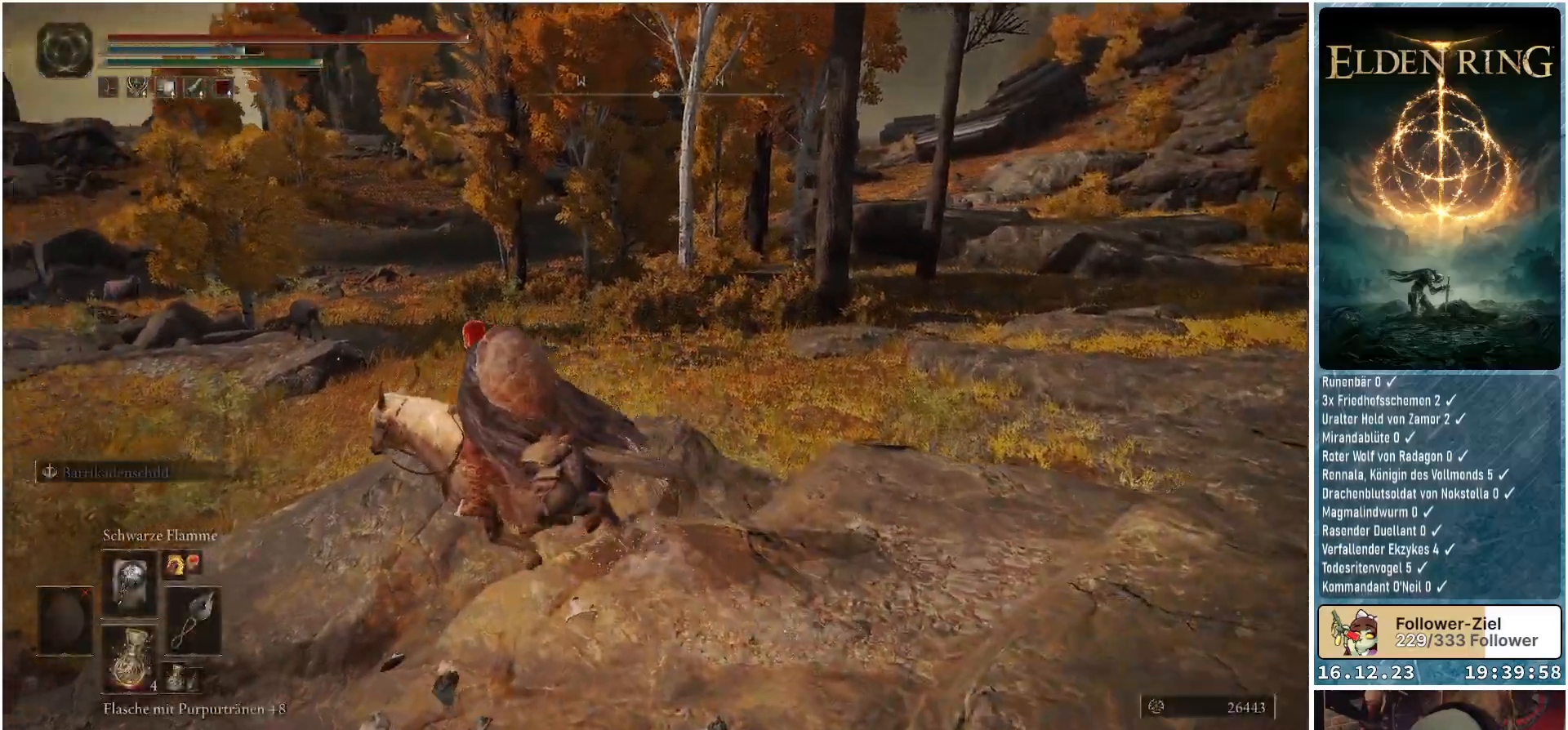
{"buttons": [], "left_stick": "up-left", "right_stick": "center", "events": [[67, "right_stick", "left"], [333, "right_stick", "center"]]}
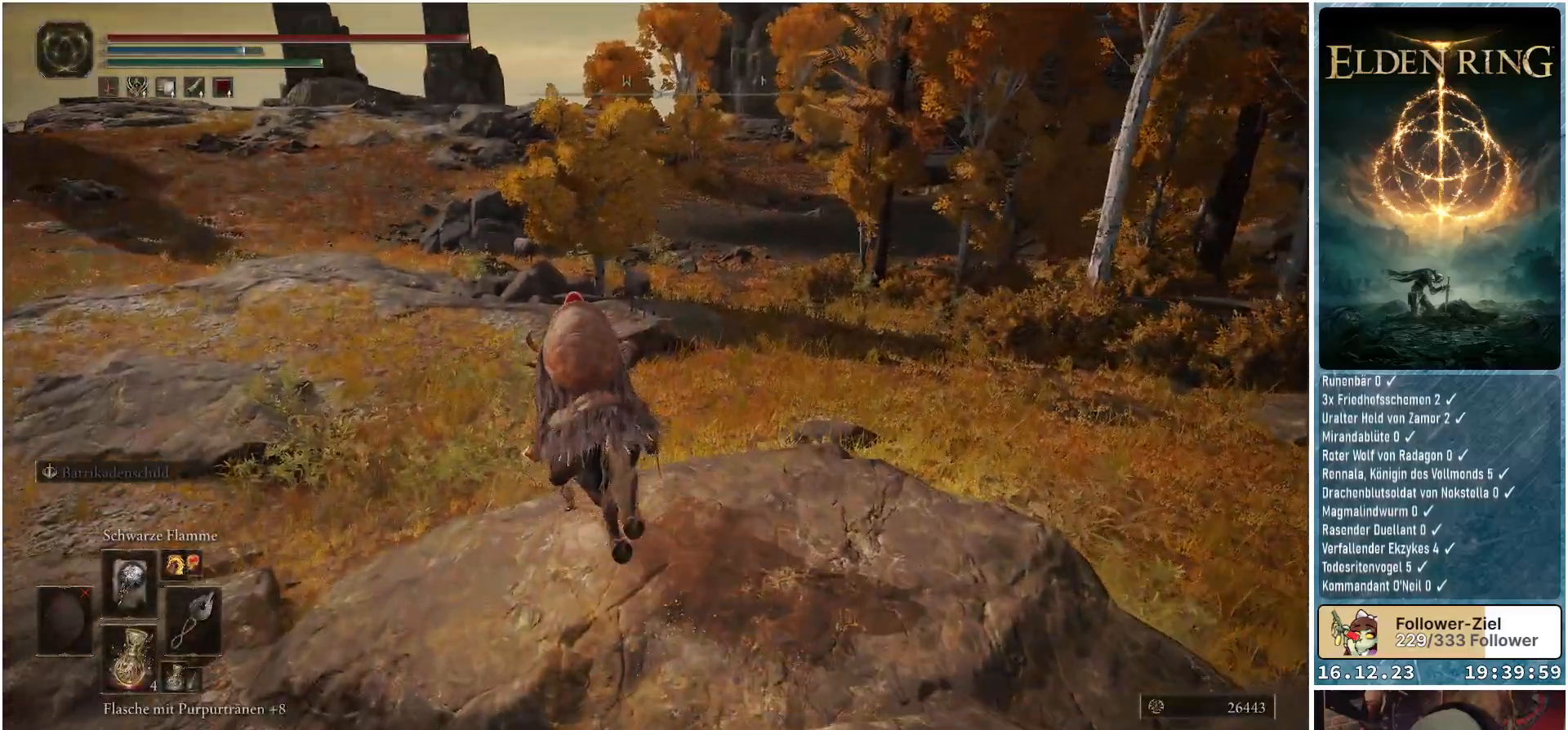
{"buttons": [], "left_stick": "up-left", "right_stick": "center", "events": []}
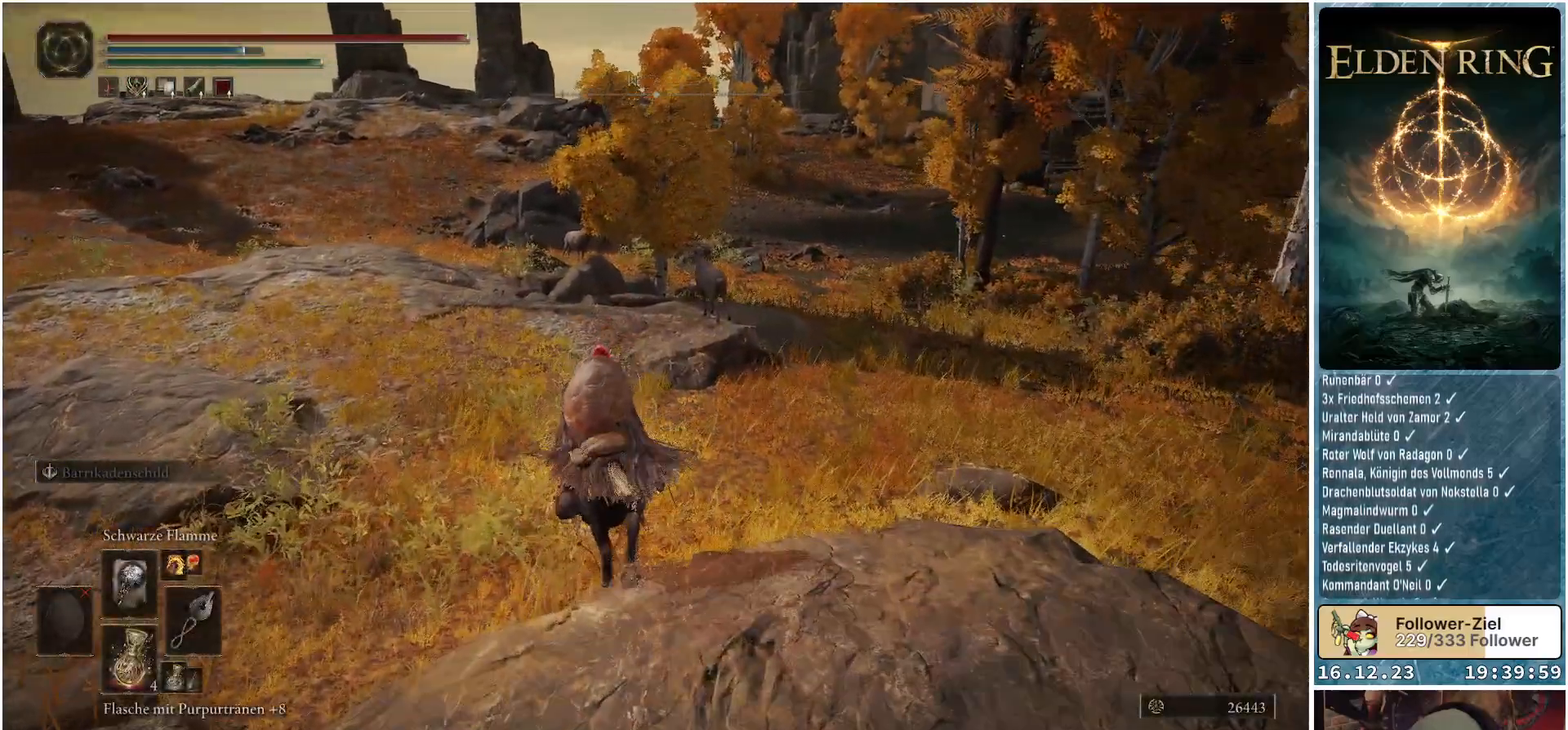
{"buttons": [], "left_stick": "up-left", "right_stick": "center", "events": []}
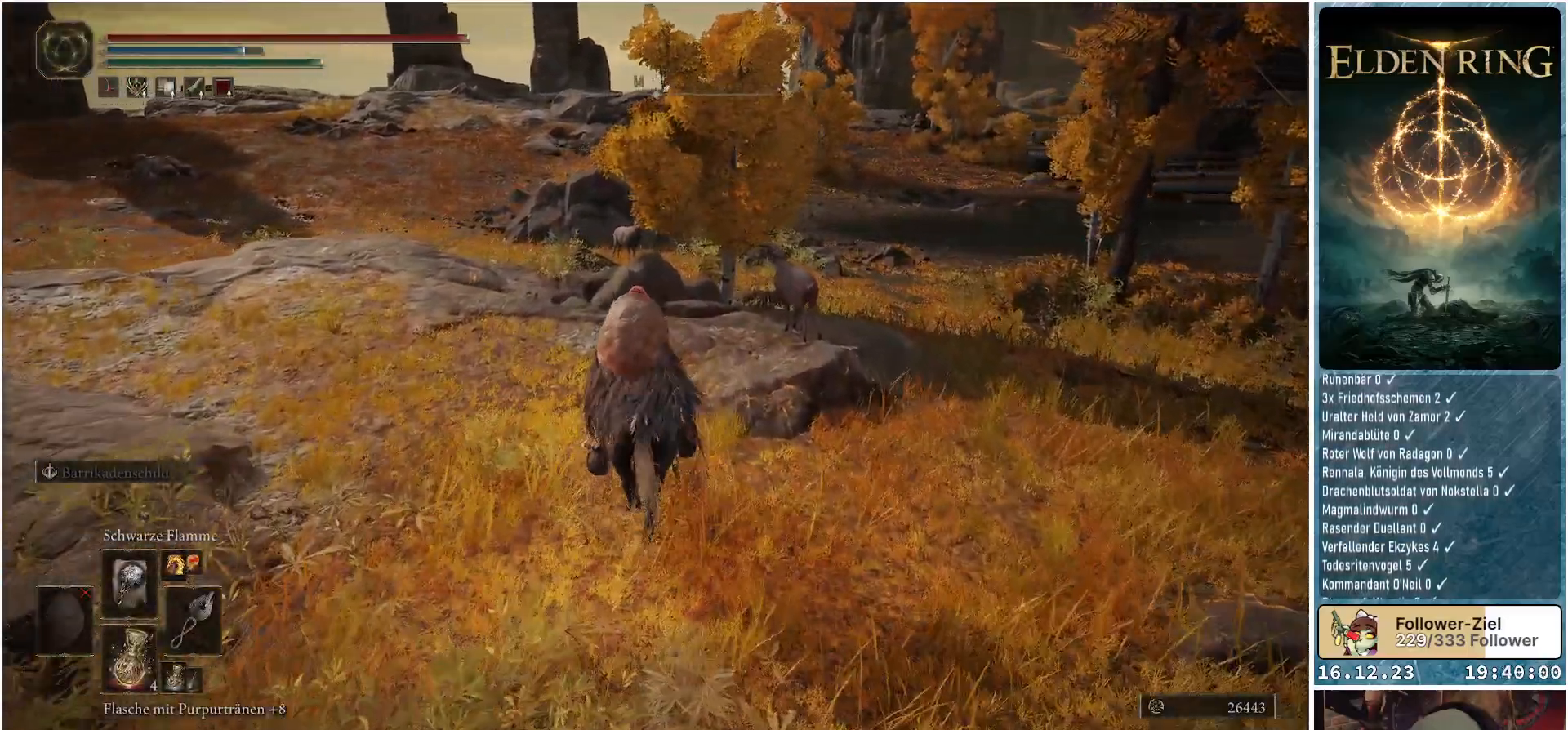
{"buttons": [], "left_stick": "up-left", "right_stick": "center", "events": []}
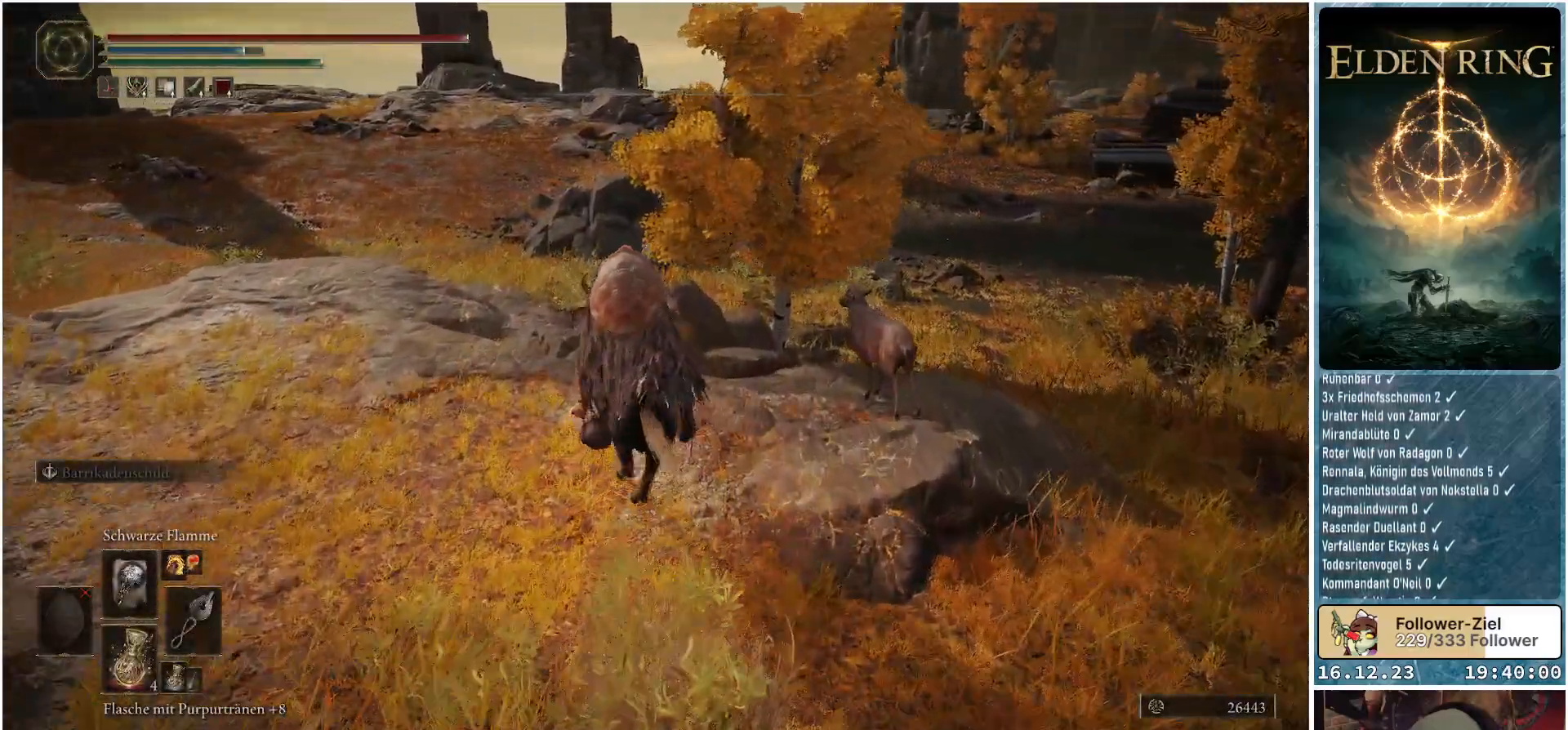
{"buttons": [], "left_stick": "up-left", "right_stick": "down-right", "events": [[150, "right_stick", "down-right"]]}
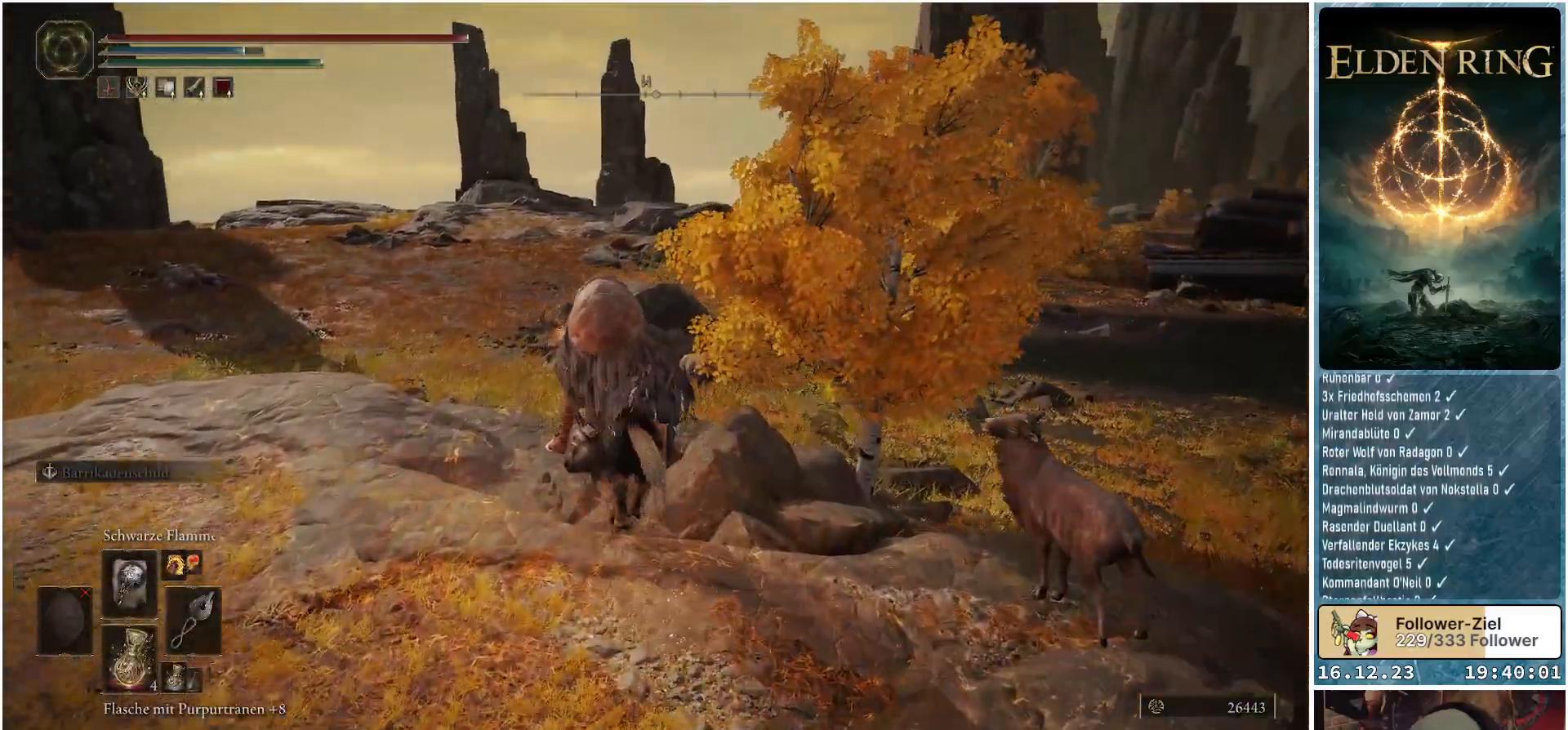
{"buttons": [], "left_stick": "up-left", "right_stick": "down-right", "events": []}
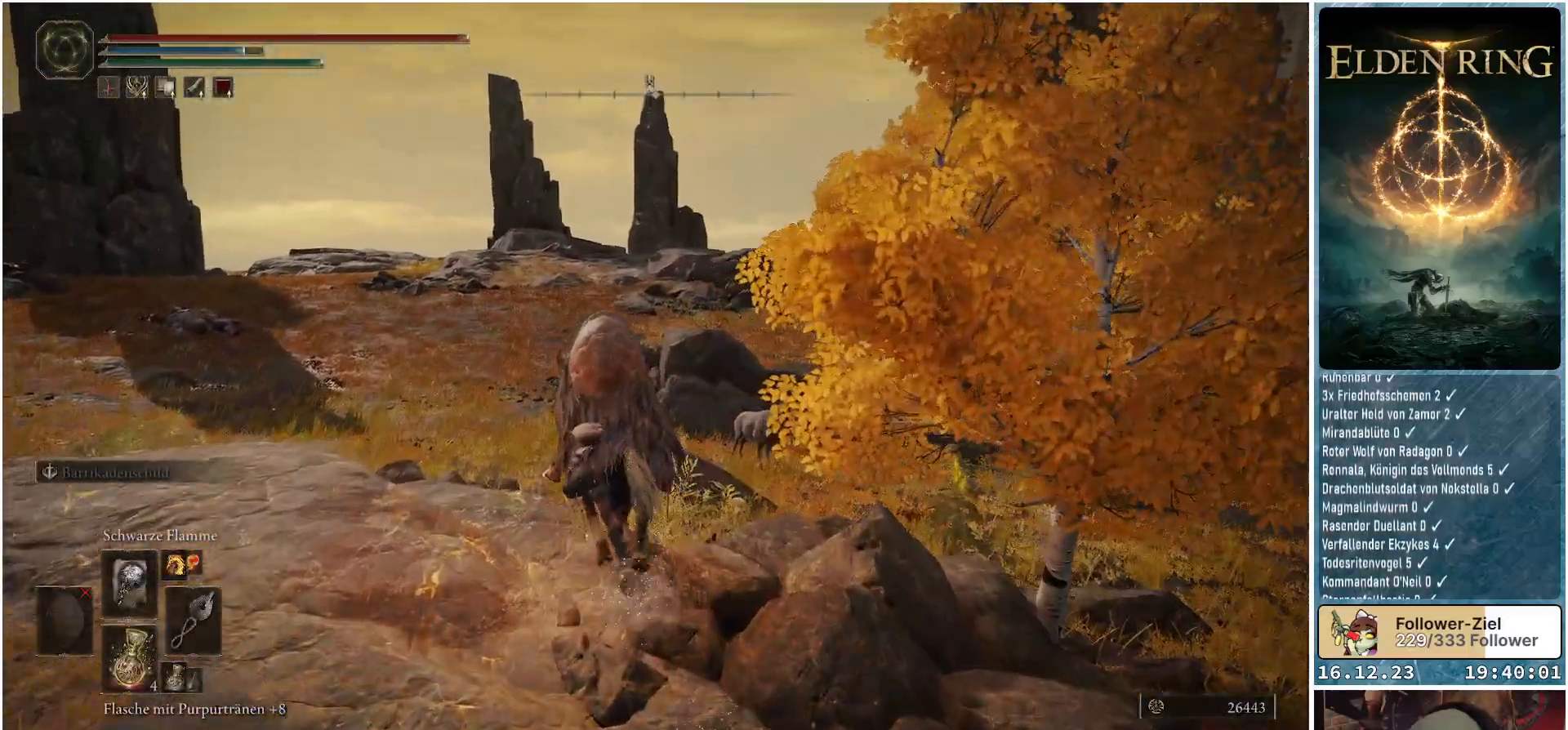
{"buttons": [], "left_stick": "up-left", "right_stick": "down-right", "events": []}
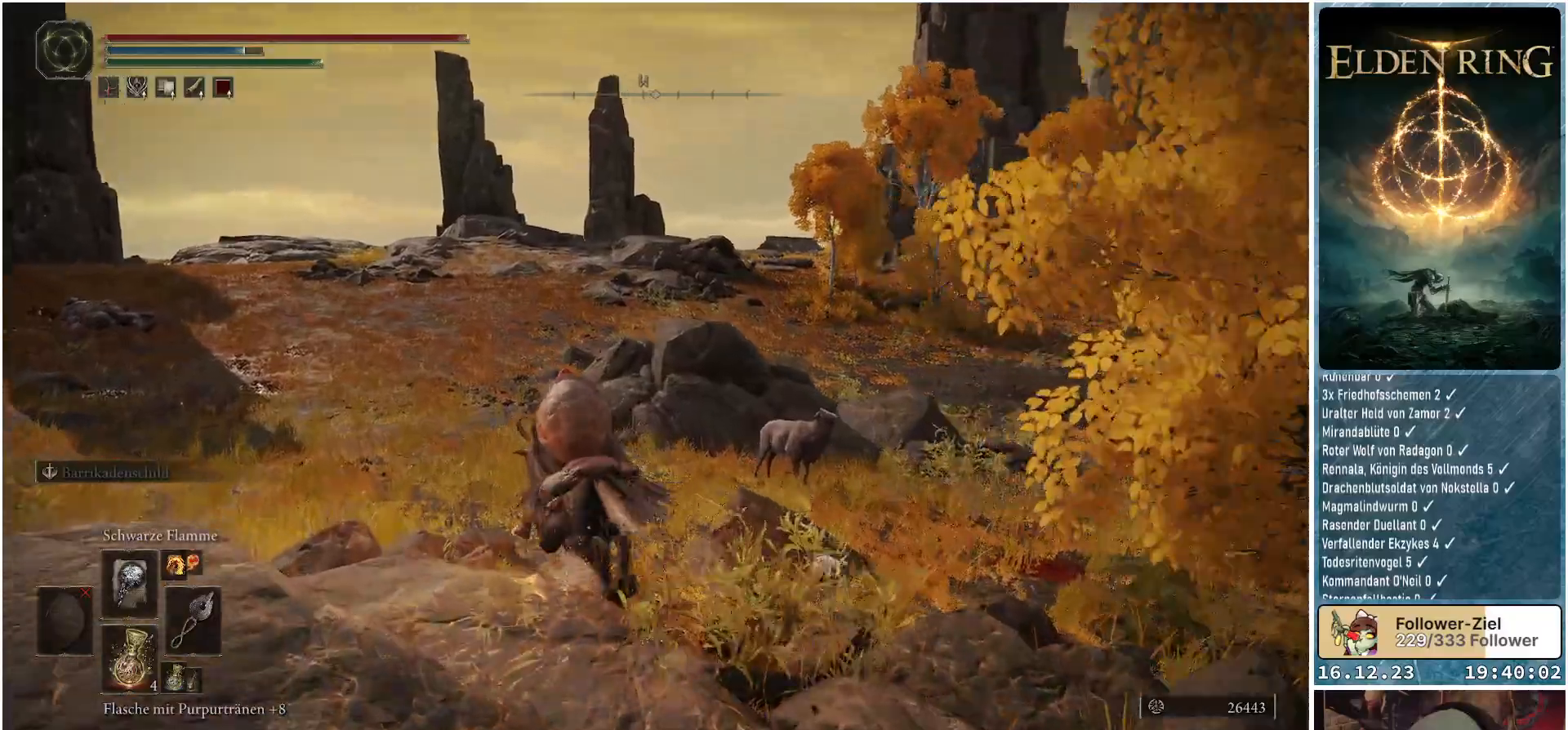
{"buttons": [], "left_stick": "up-left", "right_stick": "down-right", "events": []}
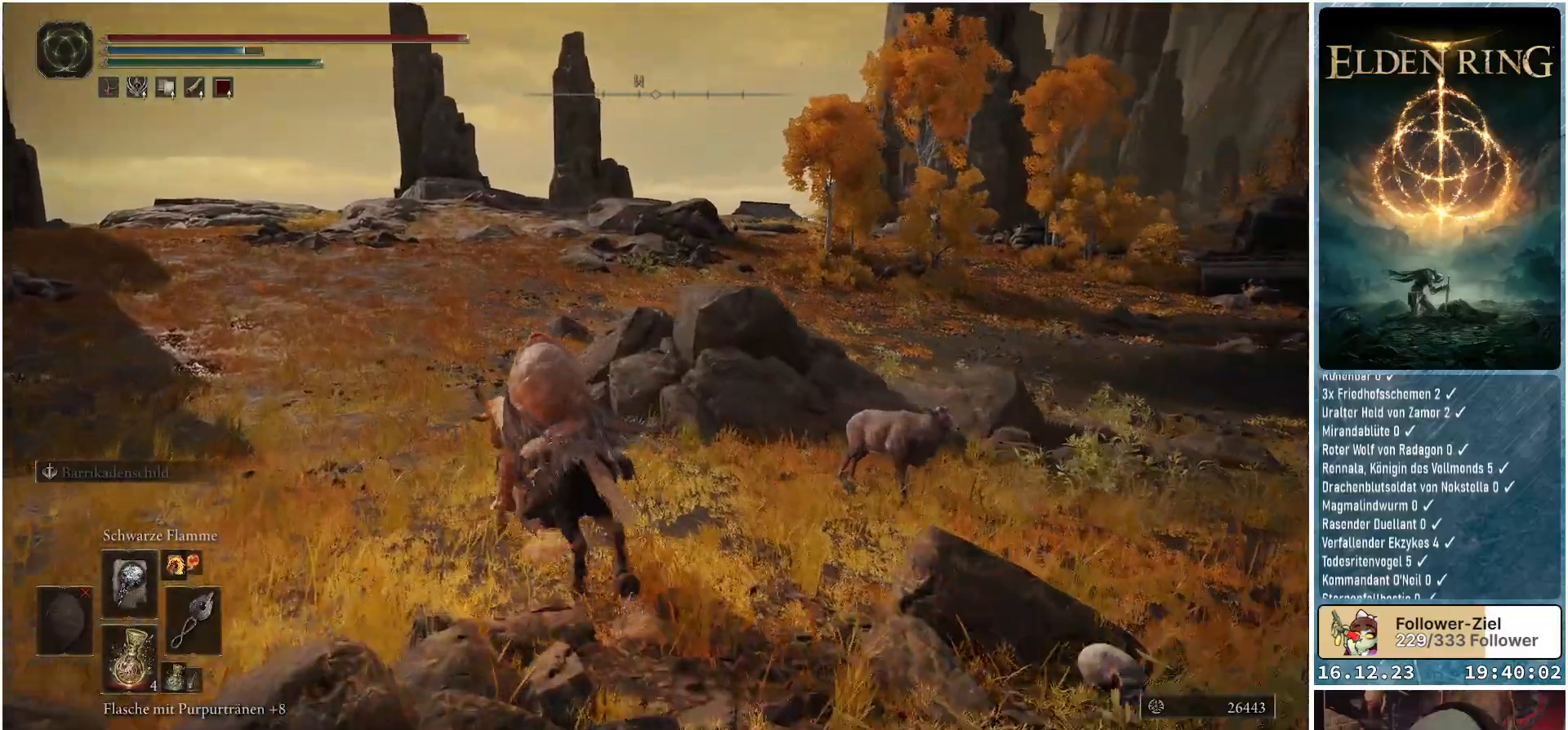
{"buttons": [], "left_stick": "up-left", "right_stick": "down-right", "events": []}
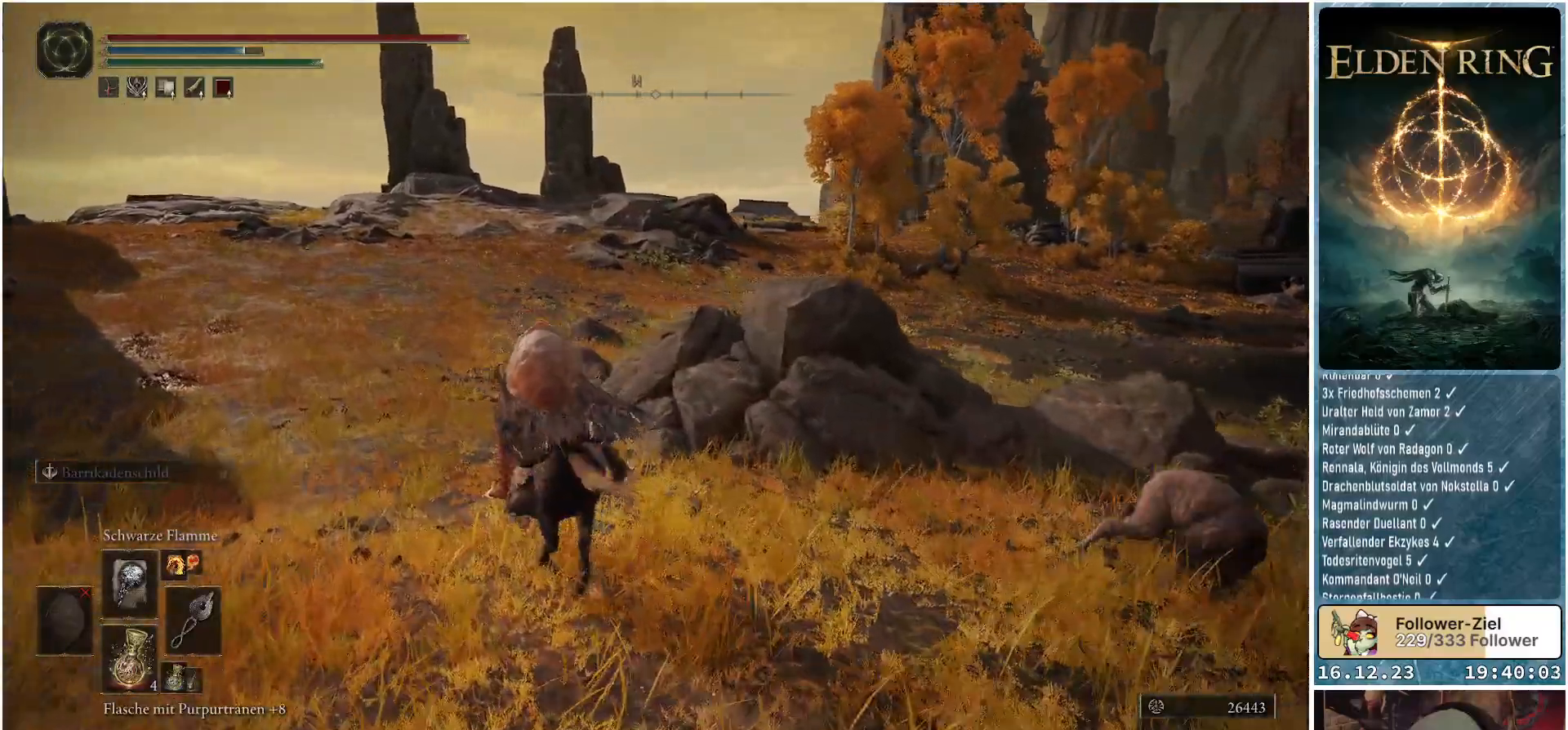
{"buttons": [], "left_stick": "up-left", "right_stick": "down-right", "events": []}
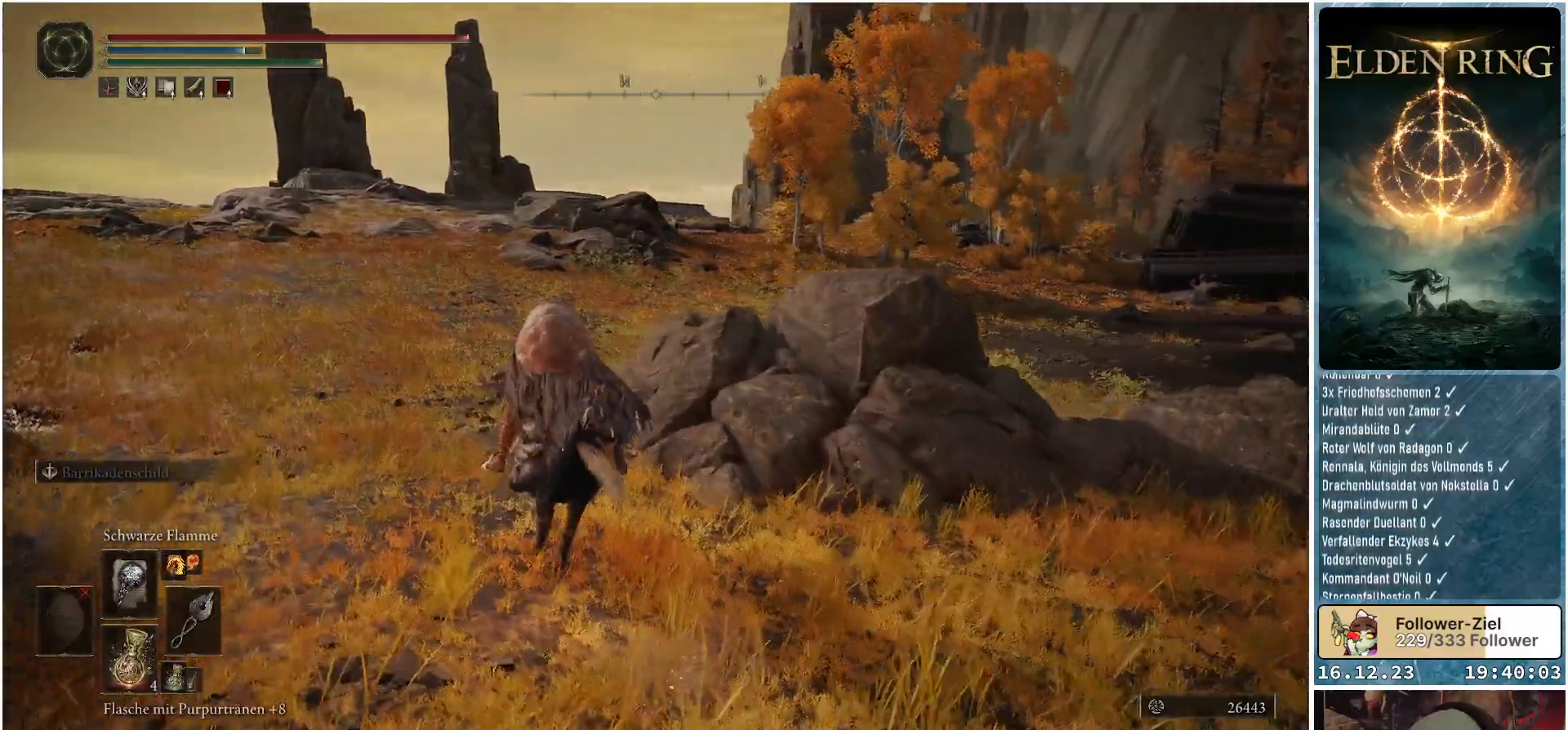
{"buttons": [], "left_stick": "up-left", "right_stick": "down-right", "events": []}
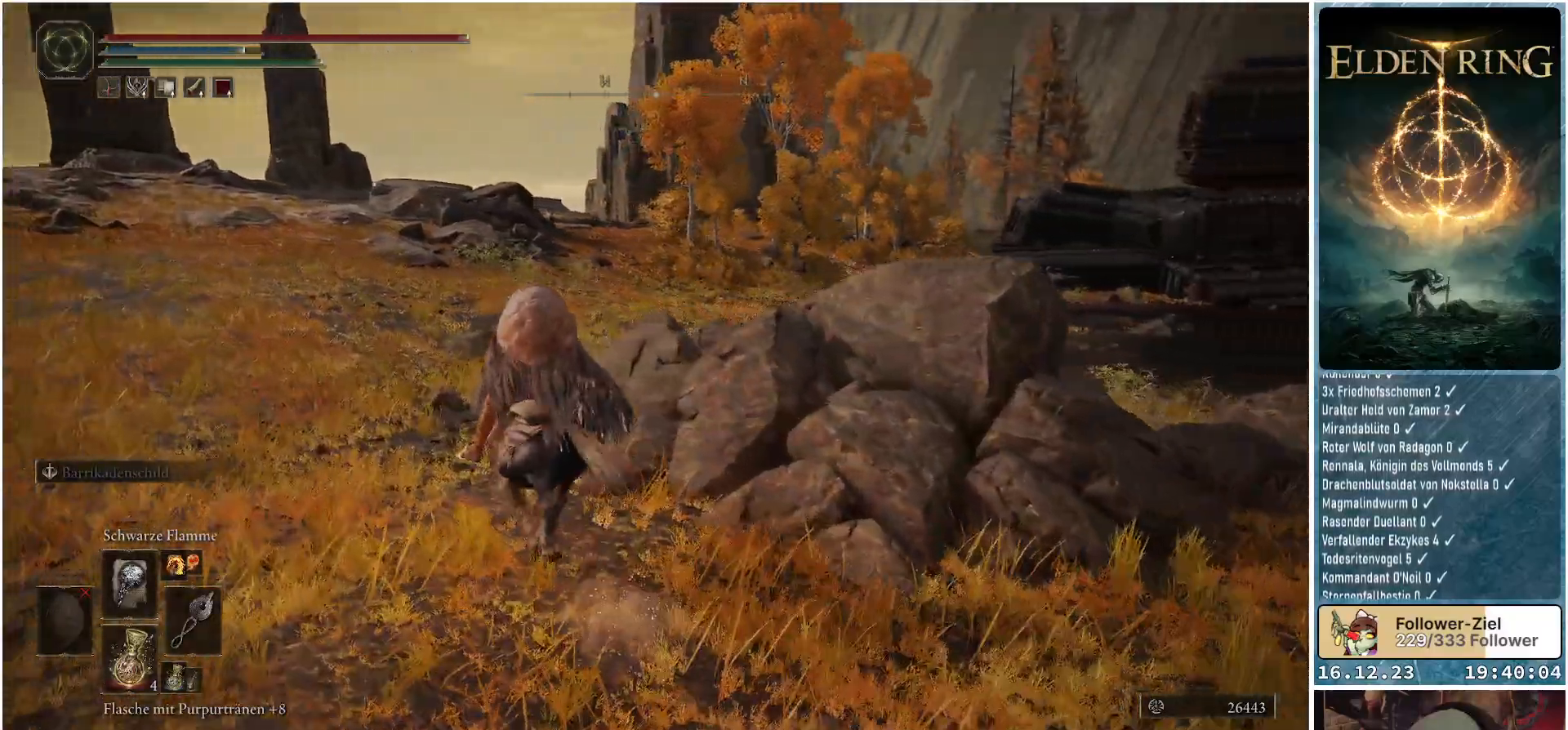
{"buttons": [], "left_stick": "up-left", "right_stick": "down-right", "events": []}
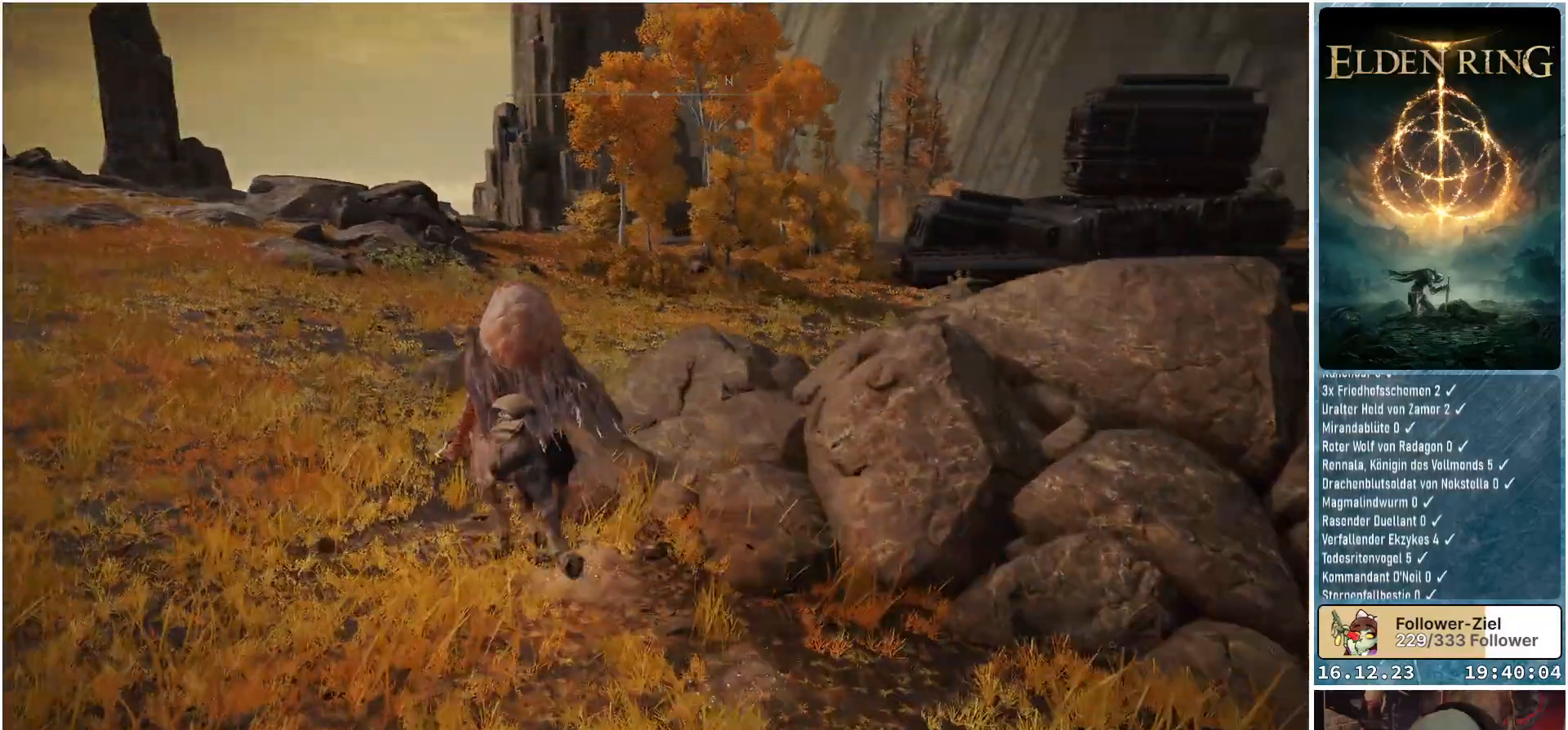
{"buttons": [], "left_stick": "up-left", "right_stick": "down-right", "events": []}
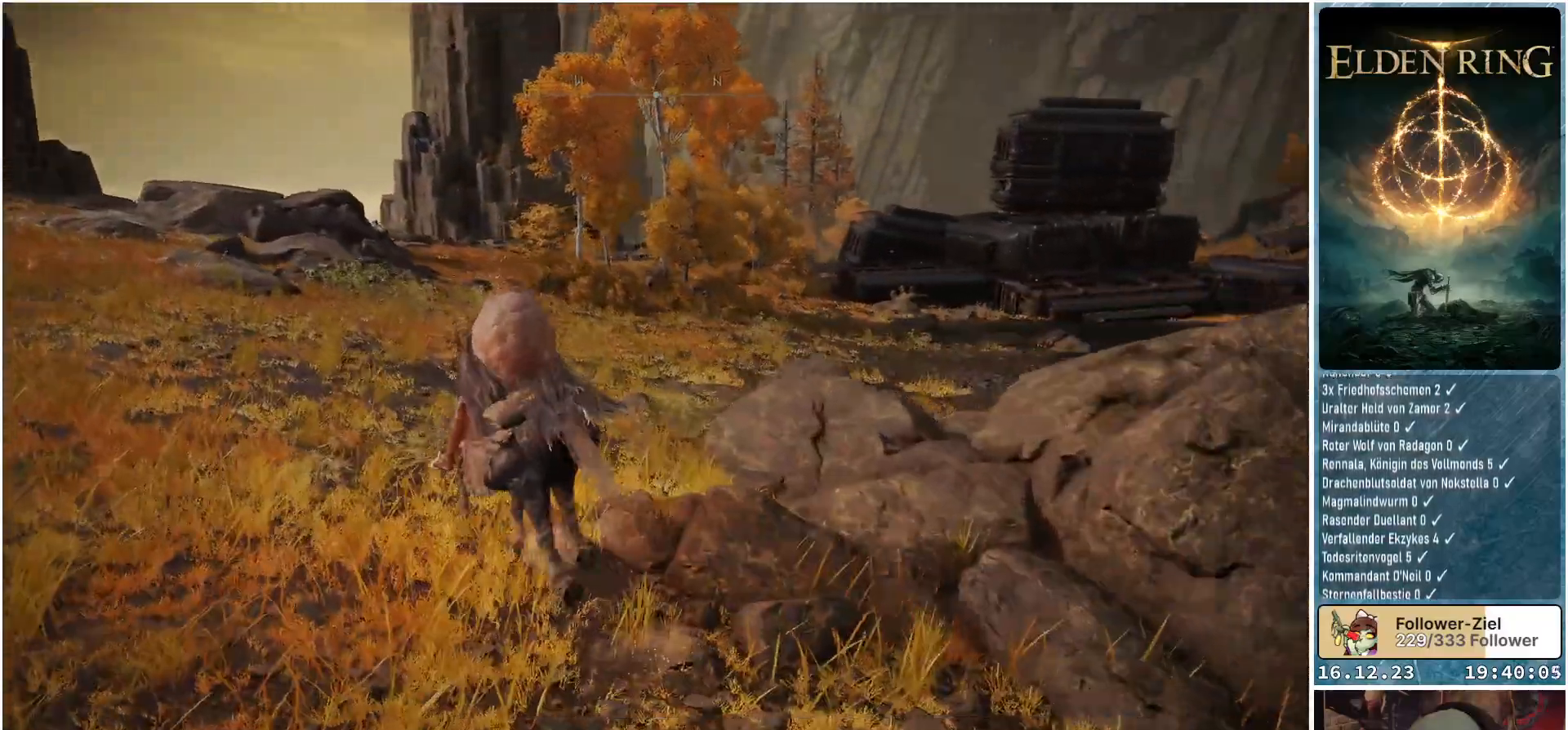
{"buttons": [], "left_stick": "up-left", "right_stick": "down-right", "events": []}
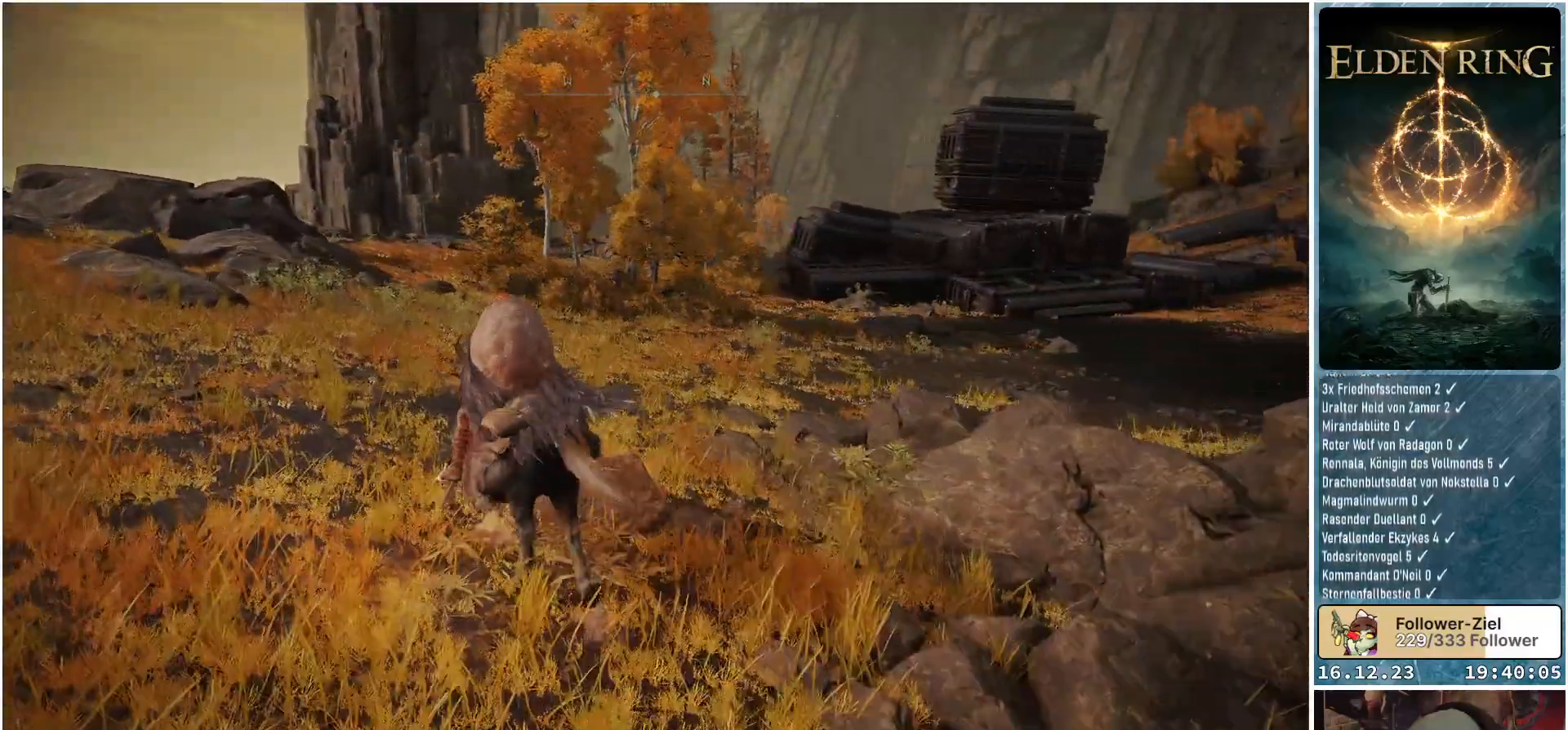
{"buttons": [], "left_stick": "up-left", "right_stick": "down-right", "events": []}
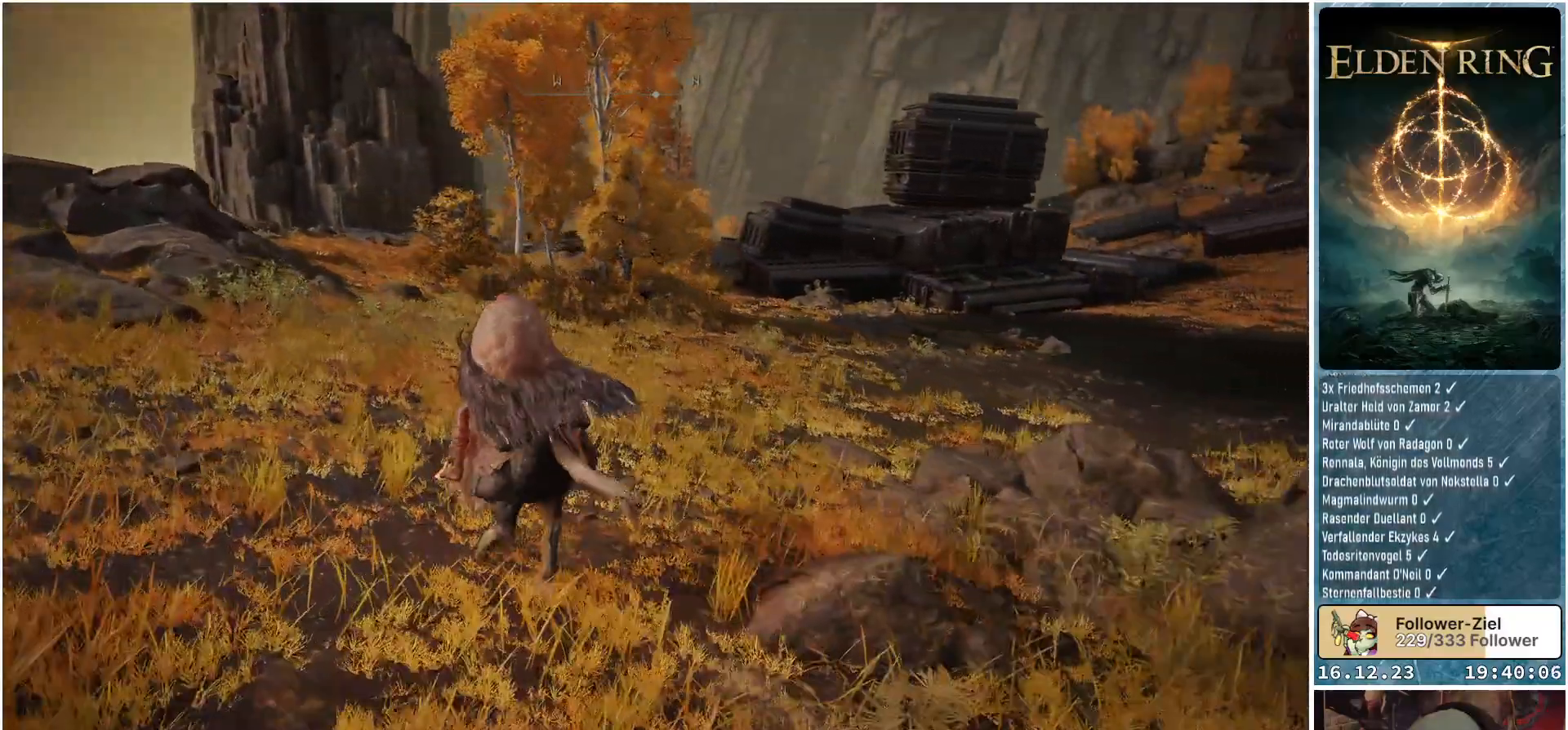
{"buttons": [], "left_stick": "up-left", "right_stick": "down-right", "events": []}
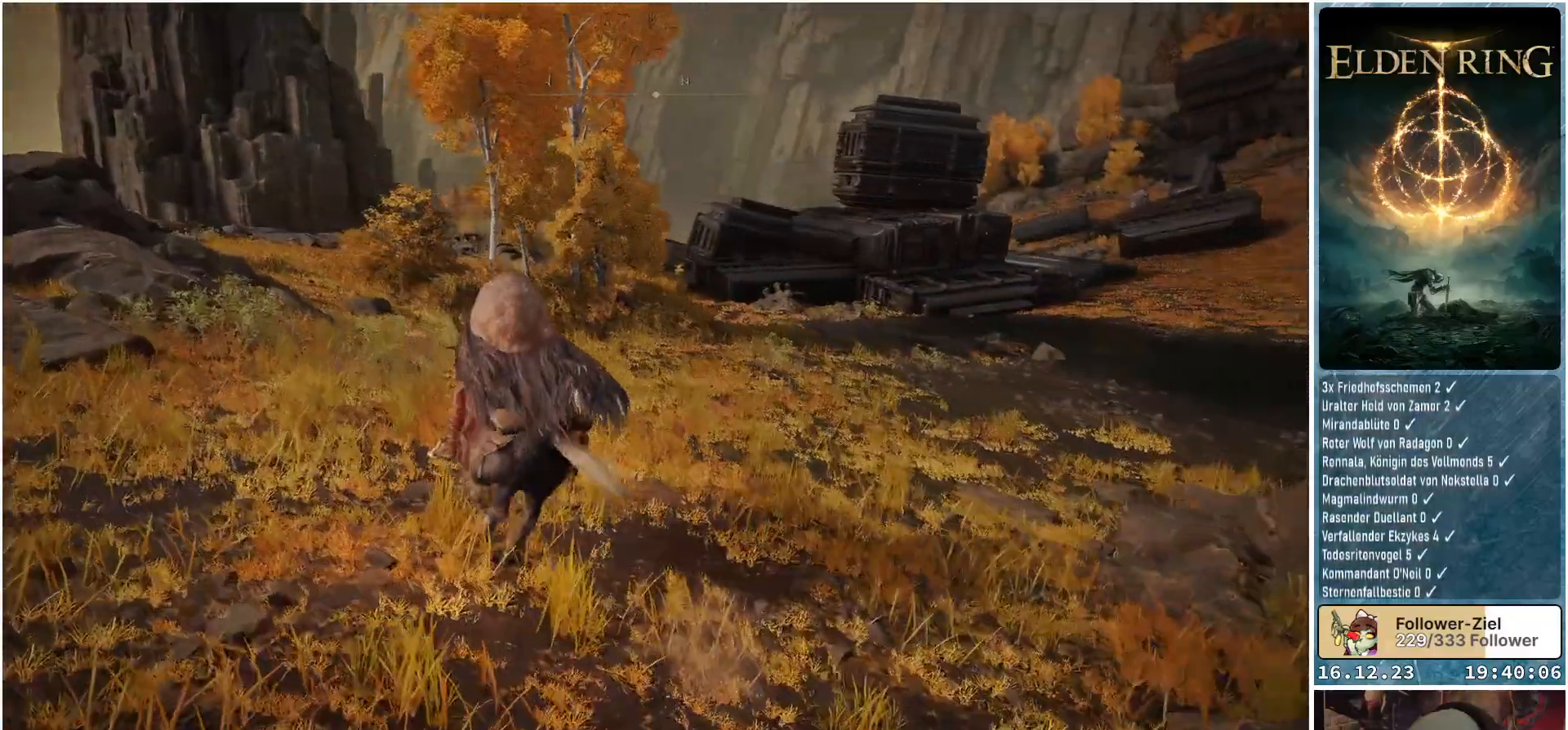
{"buttons": [], "left_stick": "up-left", "right_stick": "down-right", "events": []}
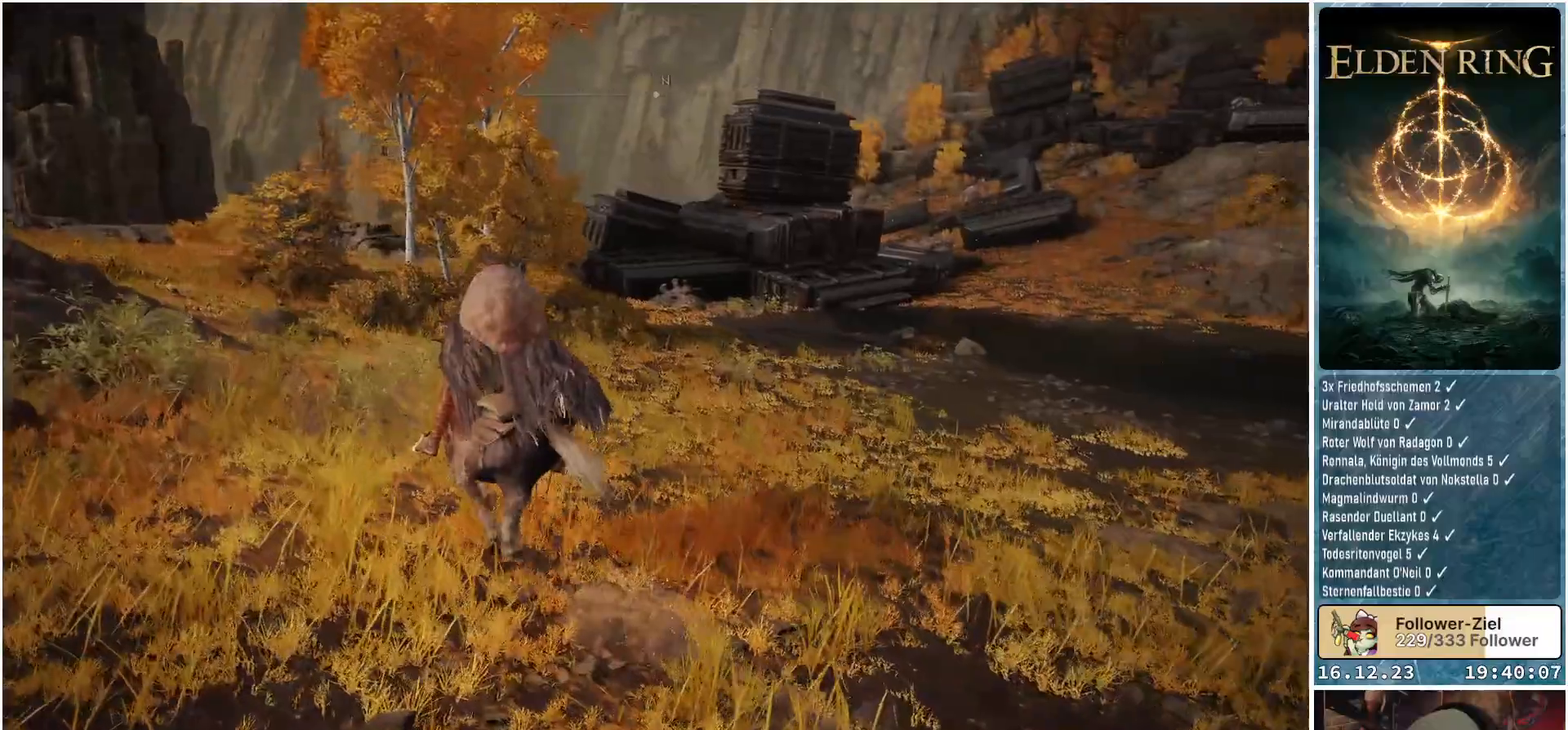
{"buttons": [], "left_stick": "up-left", "right_stick": "down-right", "events": []}